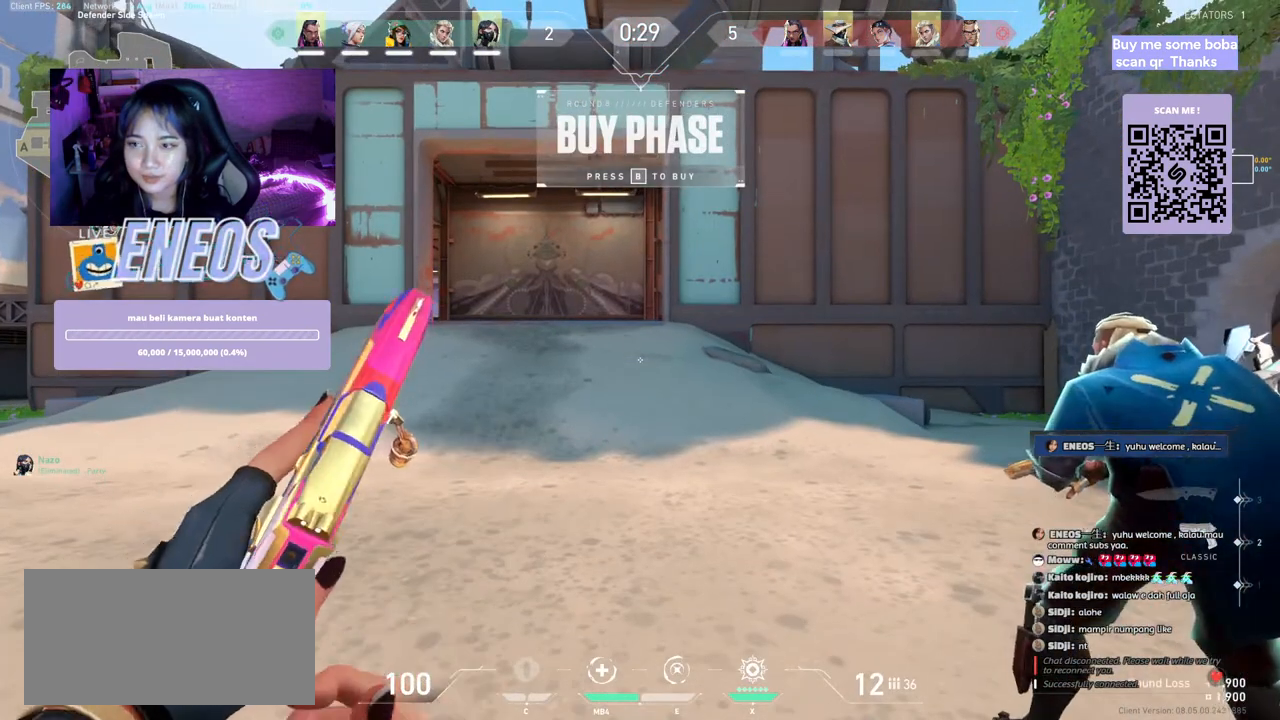
Gameplay with keyboard and mouse; each line is a JSON object with the keys and mouse buttons held at the frame after it. "events" lists presses ("down") and releases ("up") of "a", "ctrl", "d", "e", "q", "s", "shift", "space", "w", "mouse_left", "mouse_wheel", "mouse_right", "mouse_mb4" and "mouse_mb5" between this image and that frame as [ms after this image, input, new state], when the widget could be followed in between. "mouse_left", "mouse_wheel", "mouse_right", "mouse_mb4", "mouse_mb5" = the "left", "wheel", "right", "mb4", "mb5" buttons of the "mouse" list. No other keys are recorded. "wheel" means that the mouse wheel is clicked or scrolled. Mouse movement is not recorded.
{"keys": ["w"], "mouse": [], "events": [[367, "w", "down"]]}
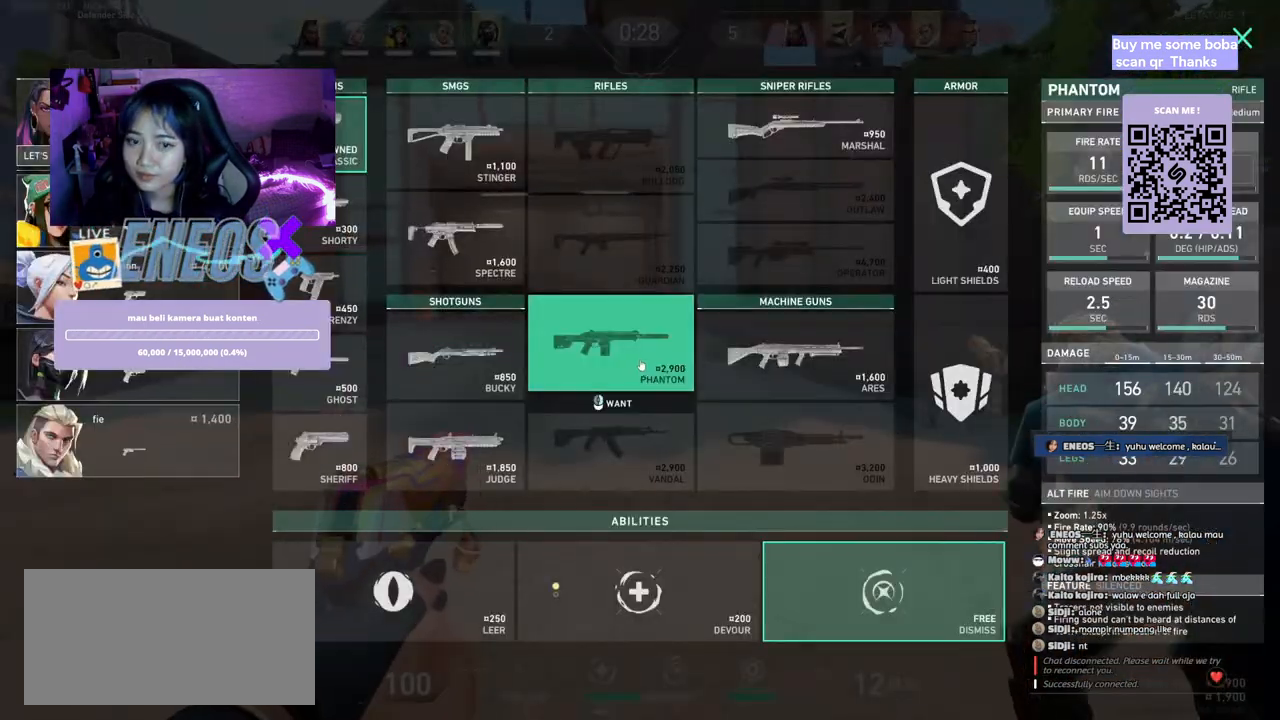
{"keys": ["w"], "mouse": ["left"], "events": [[467, "mouse_left", "down"]]}
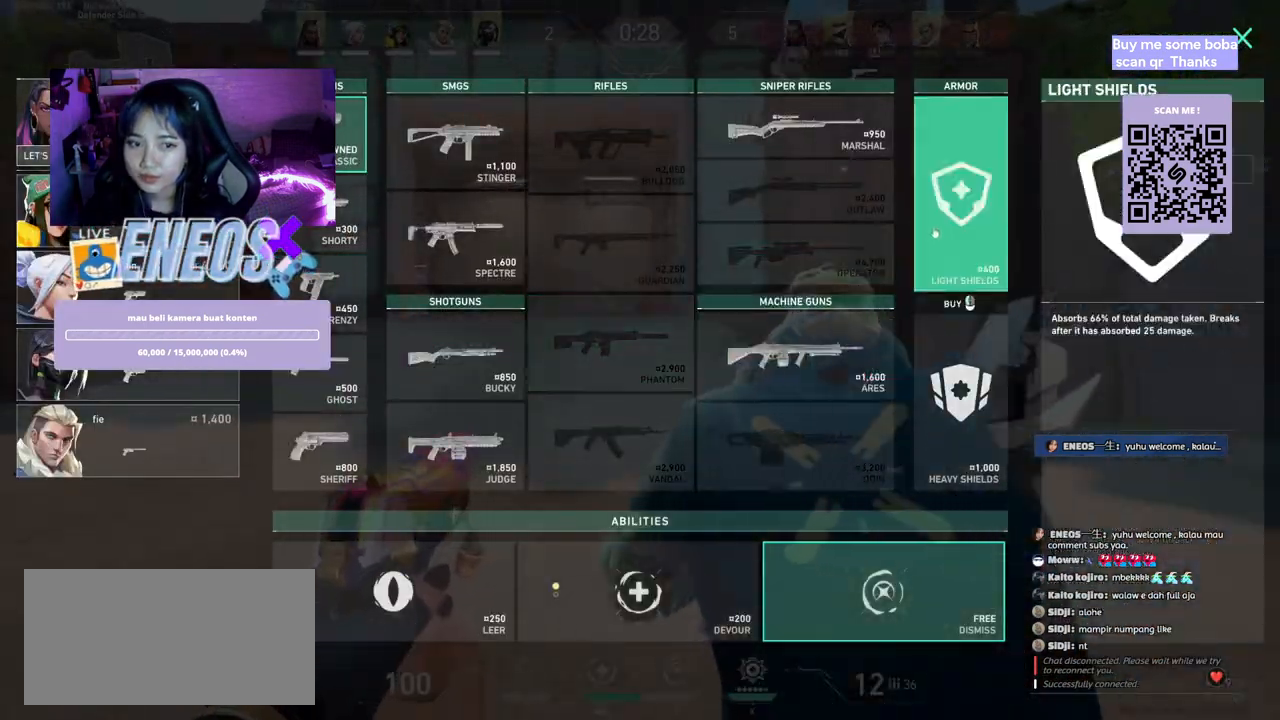
{"keys": ["d", "w"], "mouse": [], "events": [[84, "mouse_left", "up"], [417, "d", "down"]]}
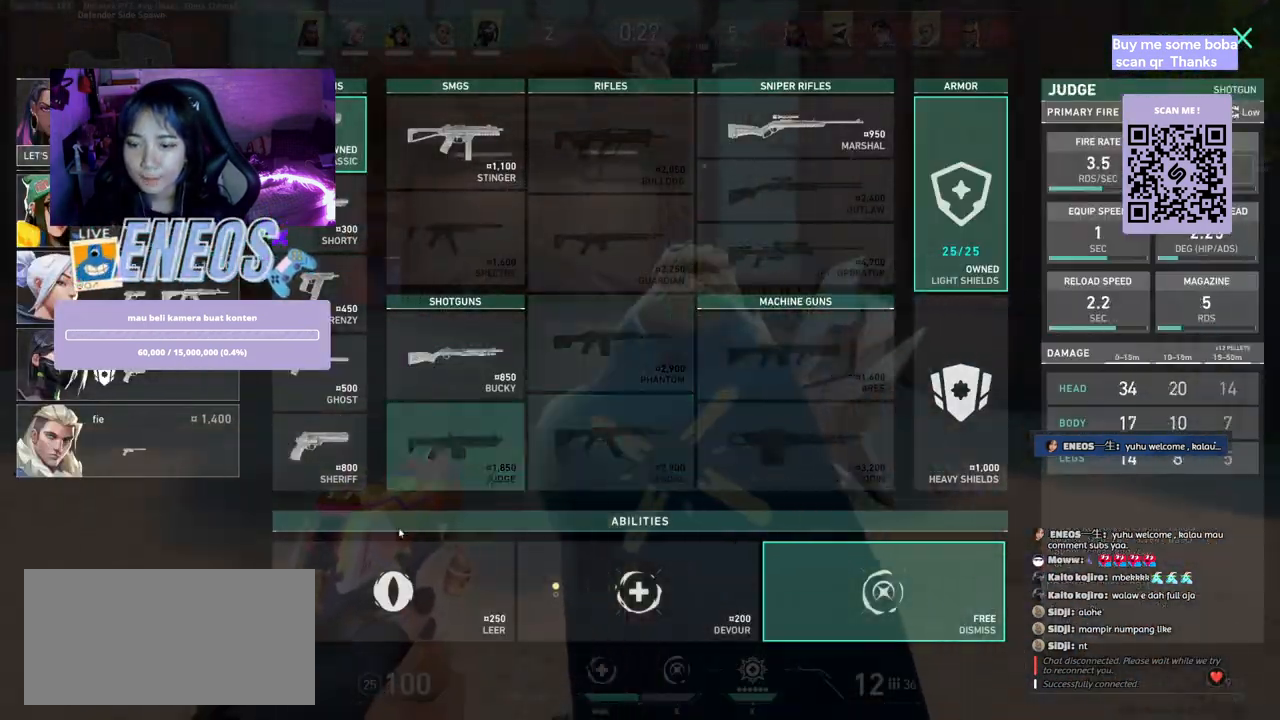
{"keys": [], "mouse": [], "events": [[284, "mouse_left", "down"], [400, "mouse_left", "up"], [484, "d", "up"], [500, "w", "up"]]}
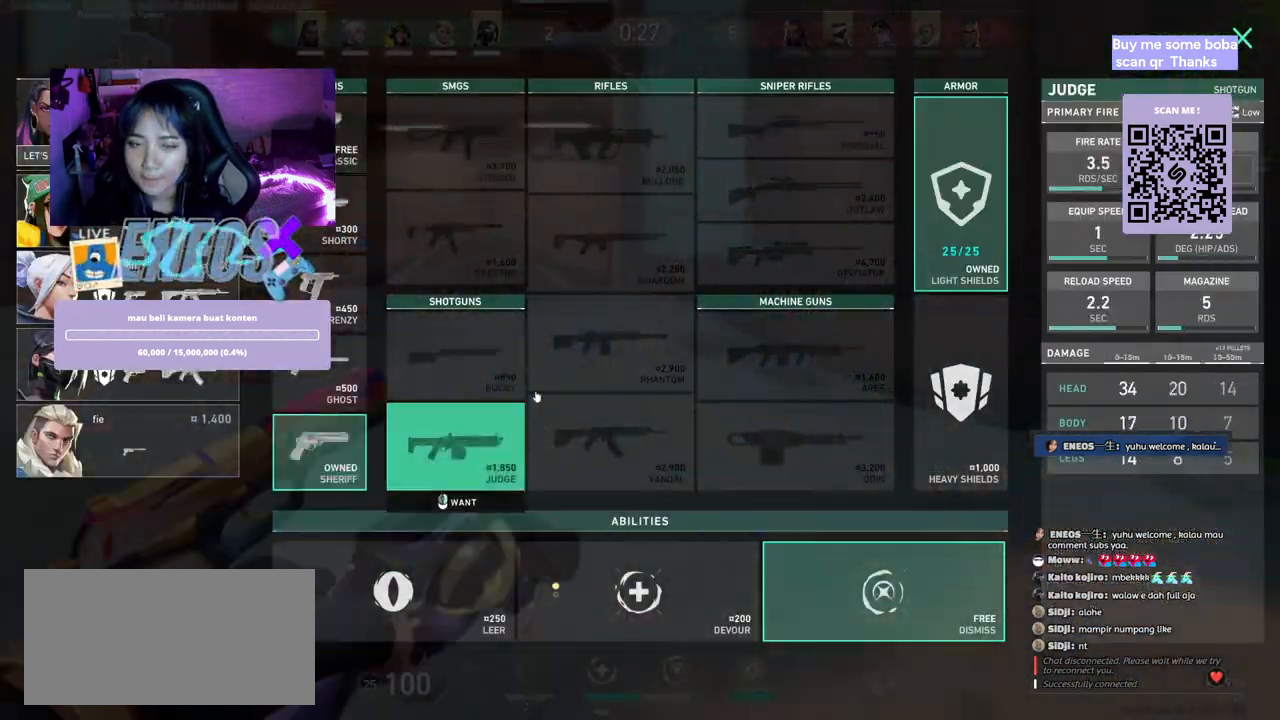
{"keys": [], "mouse": [], "events": []}
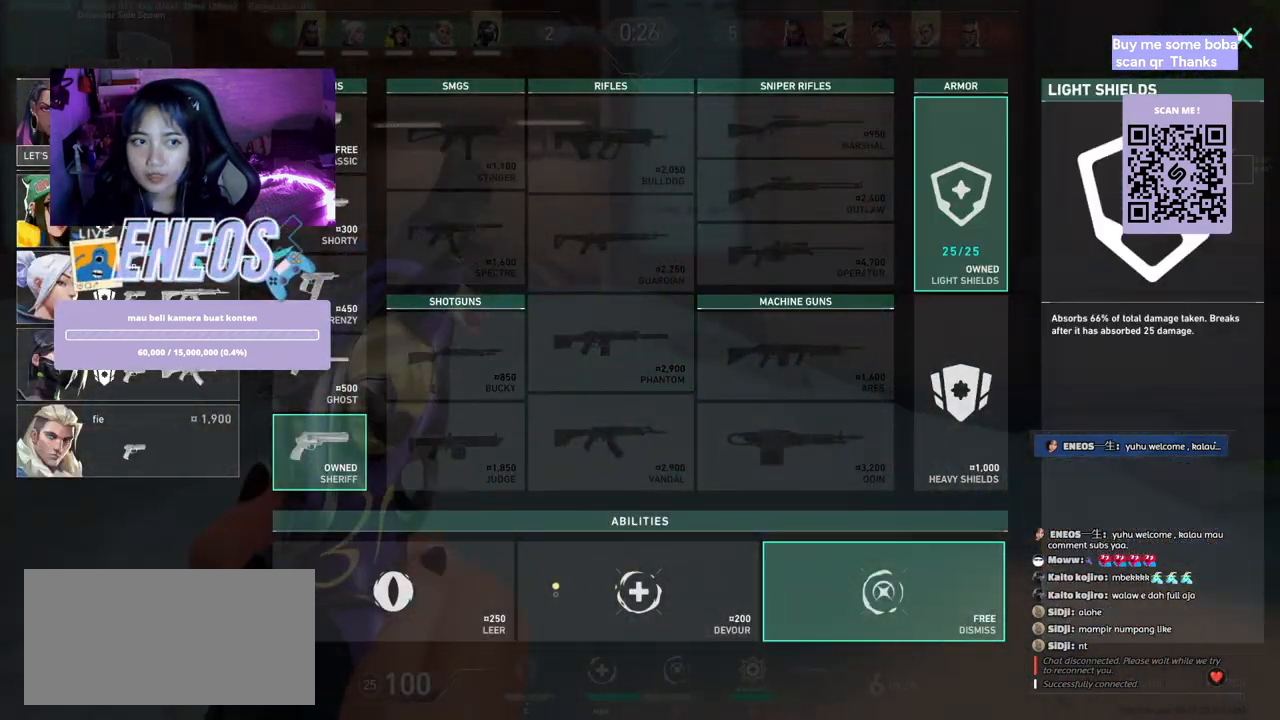
{"keys": ["w"], "mouse": [], "events": [[67, "mouse_left", "down"], [117, "d", "down"], [150, "mouse_left", "up"], [267, "w", "down"], [334, "d", "up"], [334, "mouse_wheel", "down"], [484, "mouse_wheel", "up"]]}
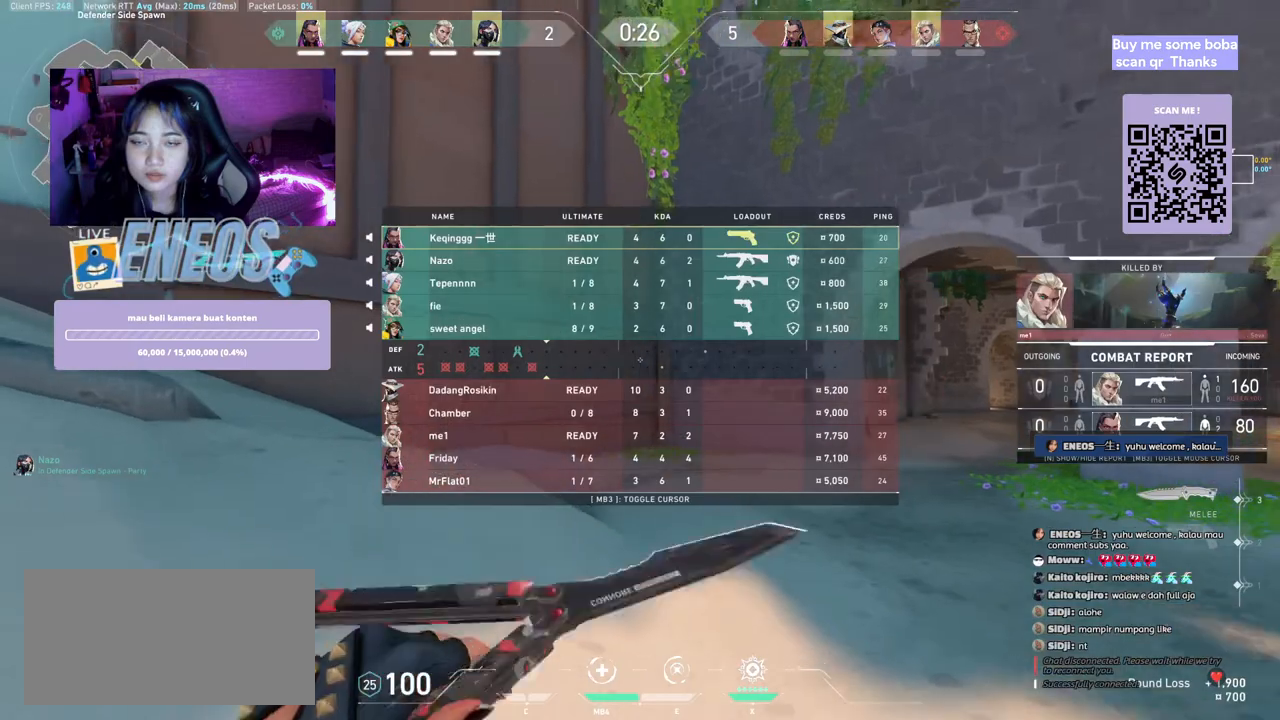
{"keys": ["w"], "mouse": ["right"], "events": [[417, "mouse_right", "down"]]}
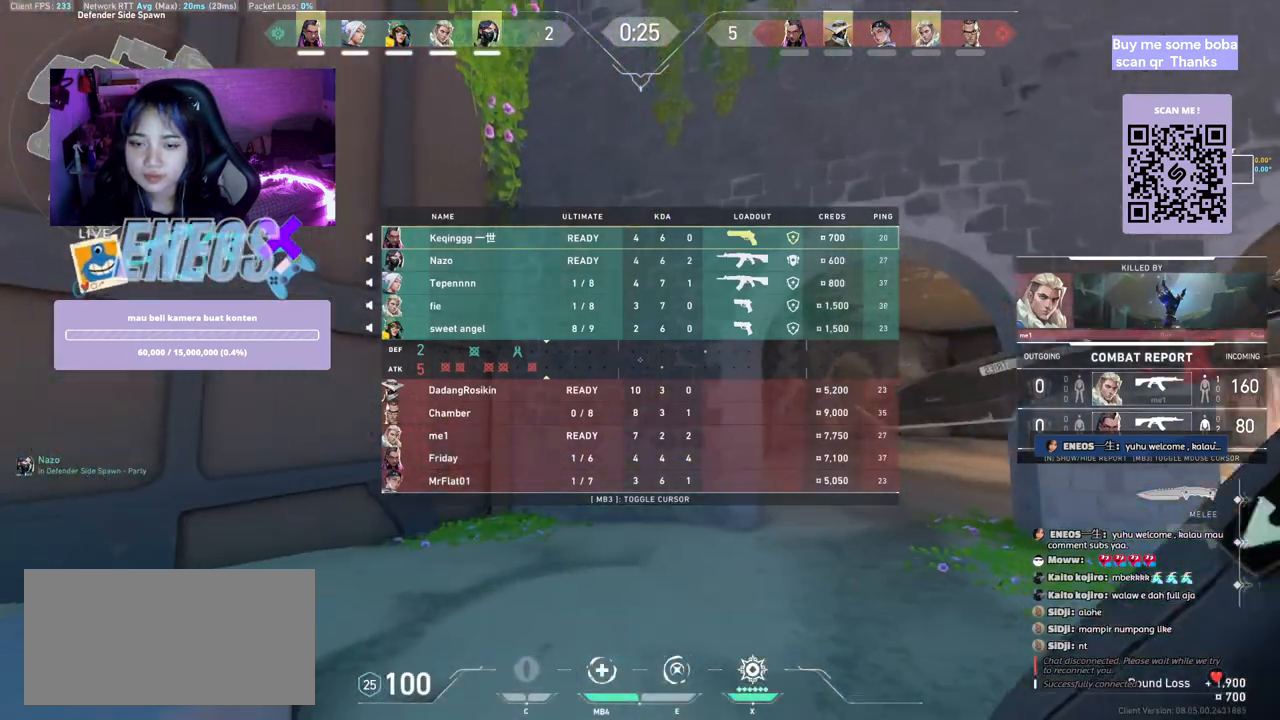
{"keys": ["w"], "mouse": [], "events": [[84, "mouse_right", "up"]]}
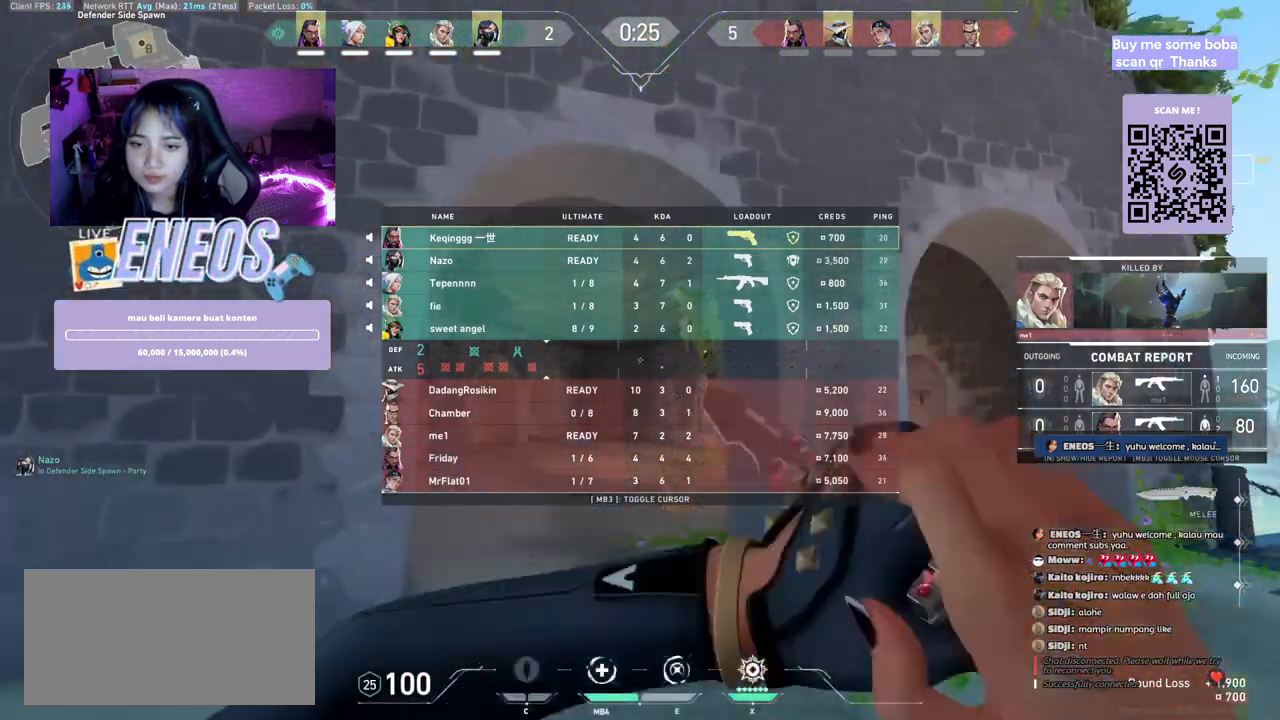
{"keys": ["w"], "mouse": [], "events": []}
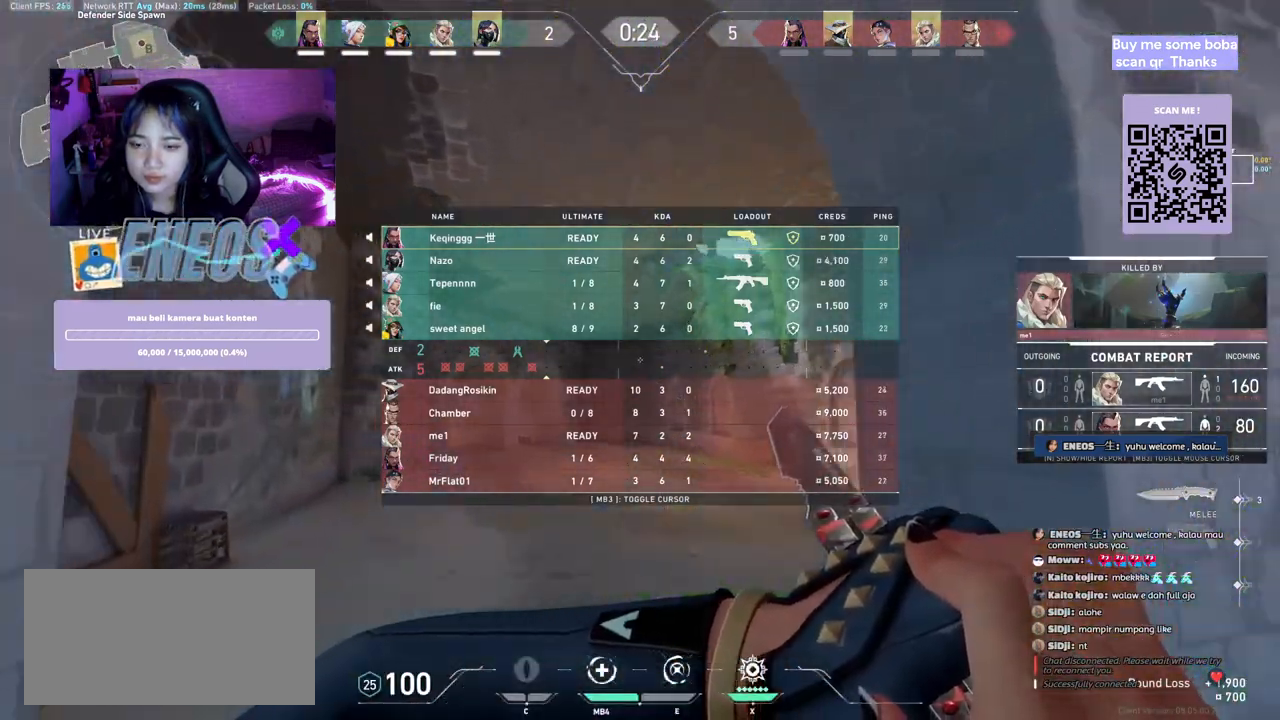
{"keys": ["w"], "mouse": [], "events": []}
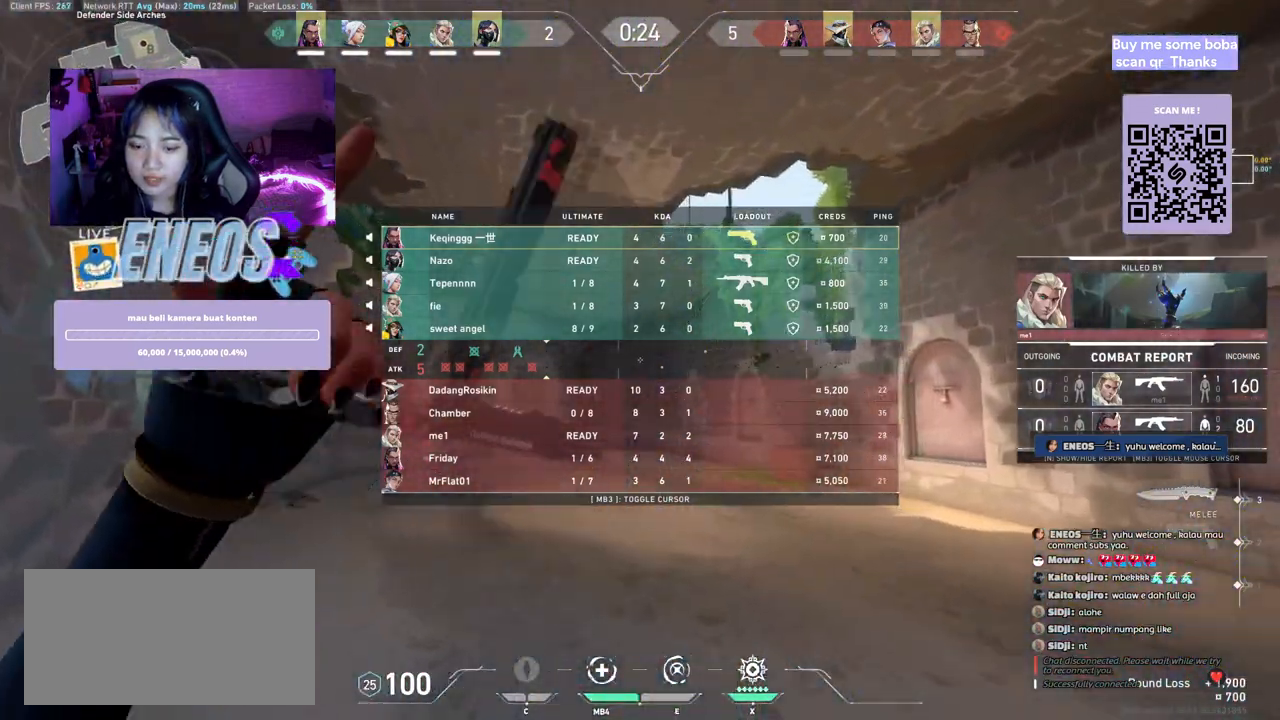
{"keys": ["w"], "mouse": [], "events": []}
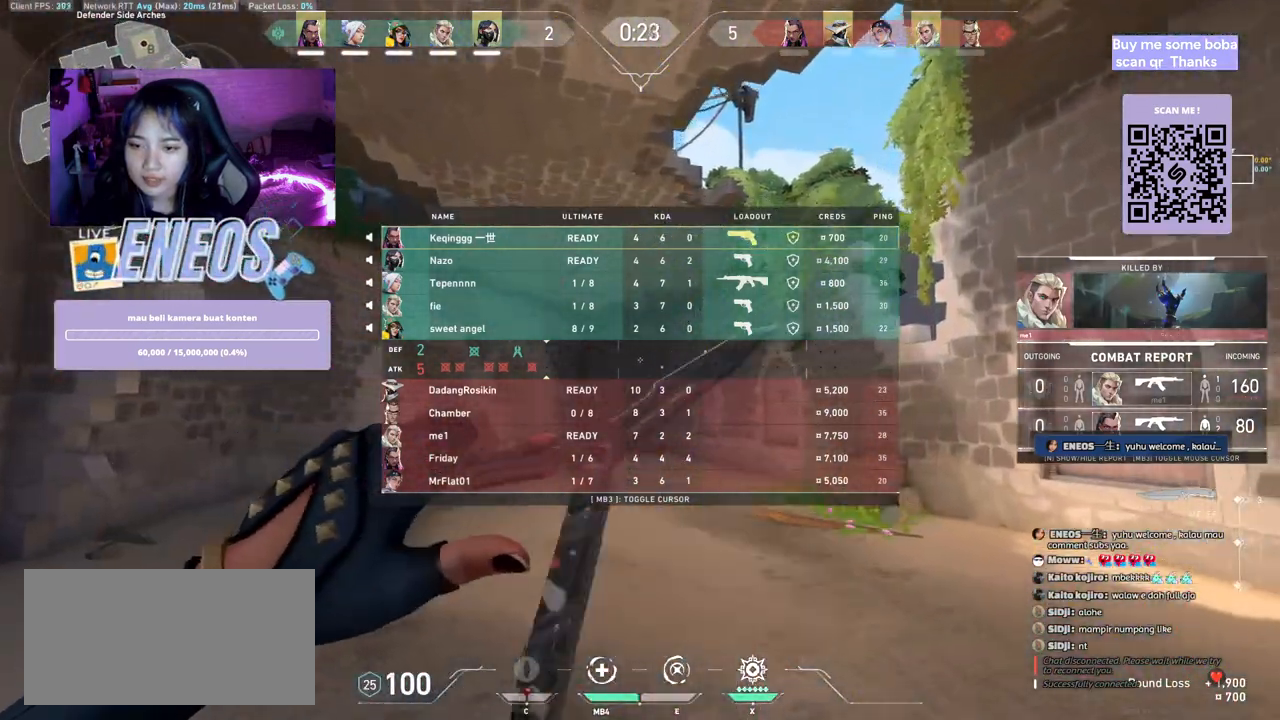
{"keys": ["w"], "mouse": ["right"], "events": [[450, "mouse_right", "down"]]}
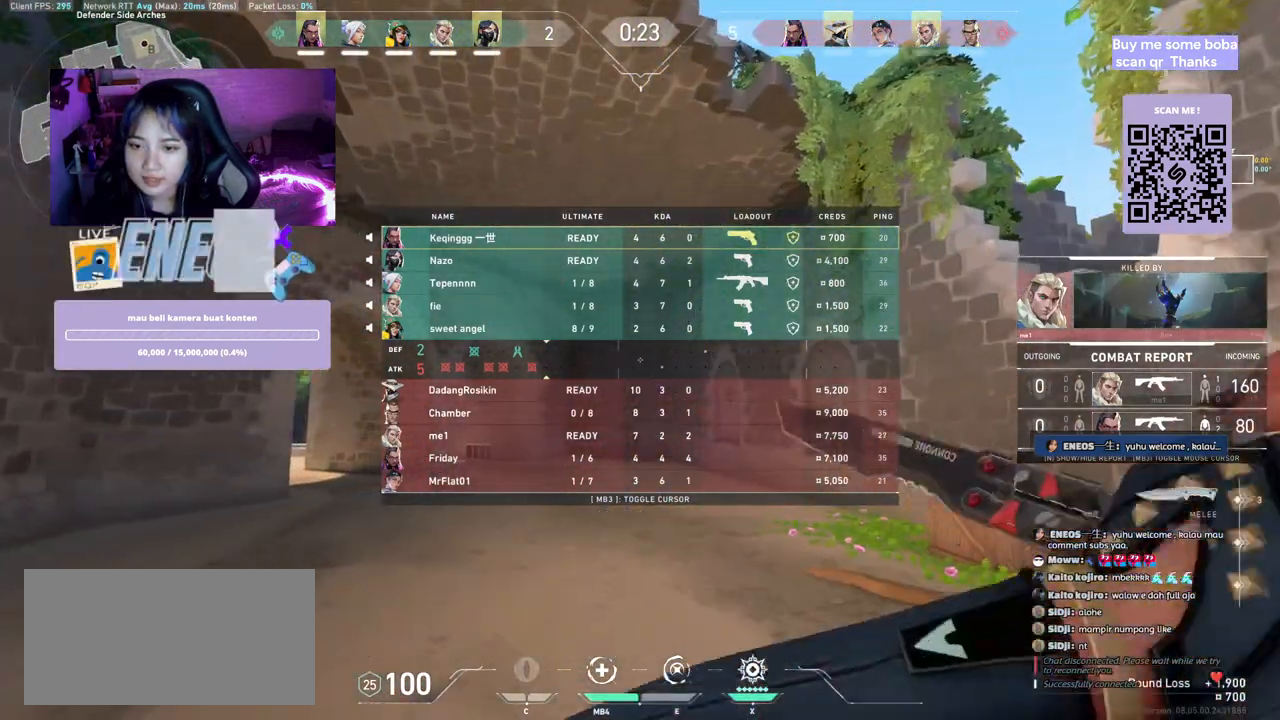
{"keys": ["w"], "mouse": [], "events": [[134, "mouse_right", "up"]]}
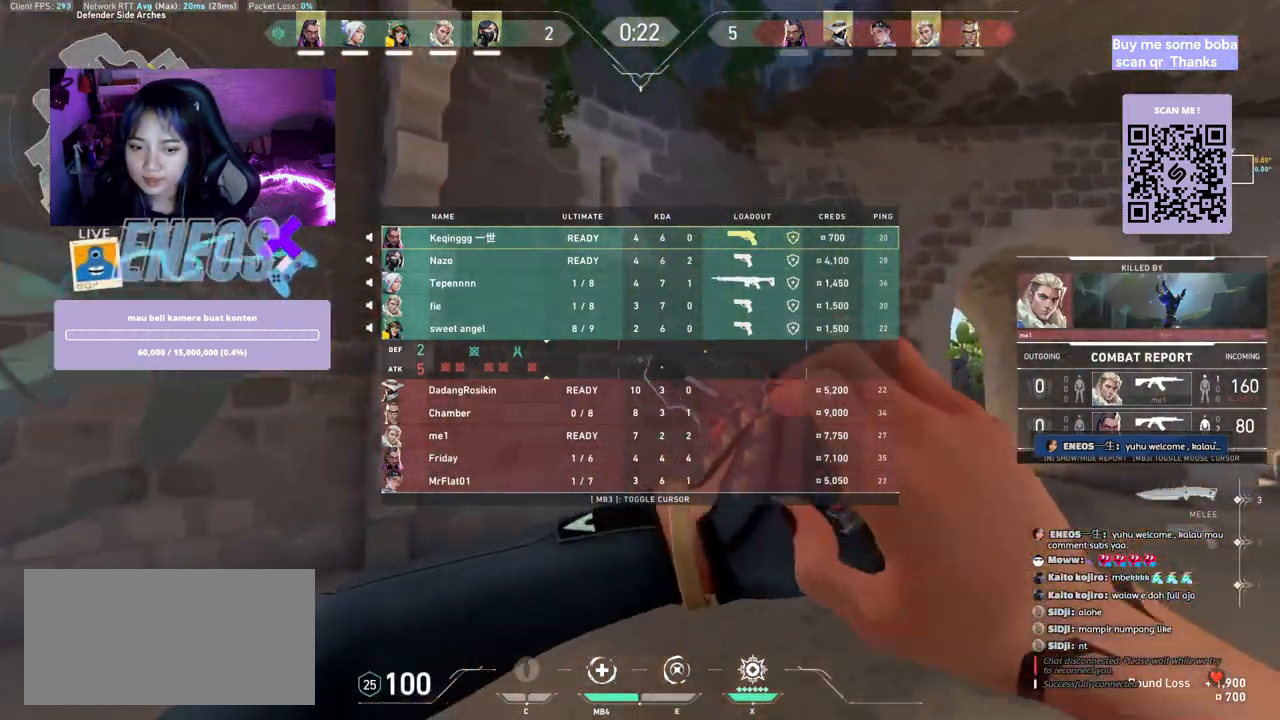
{"keys": ["w"], "mouse": [], "events": []}
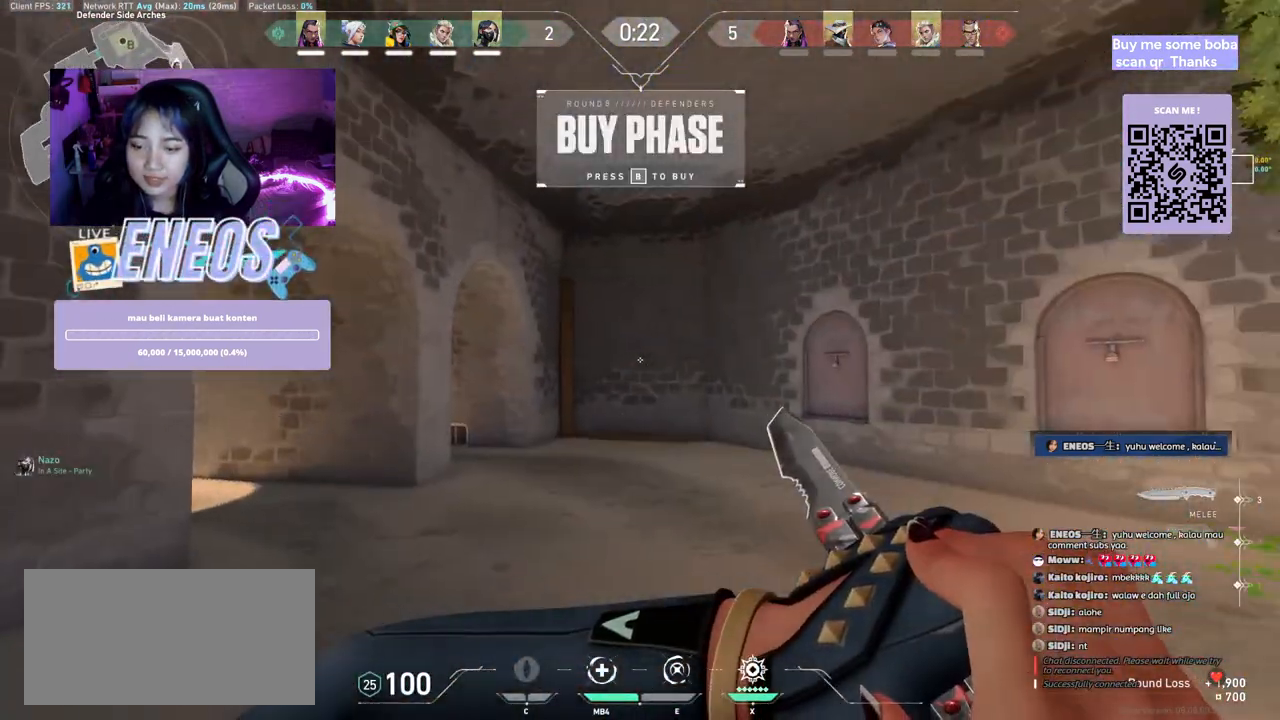
{"keys": ["w"], "mouse": [], "events": []}
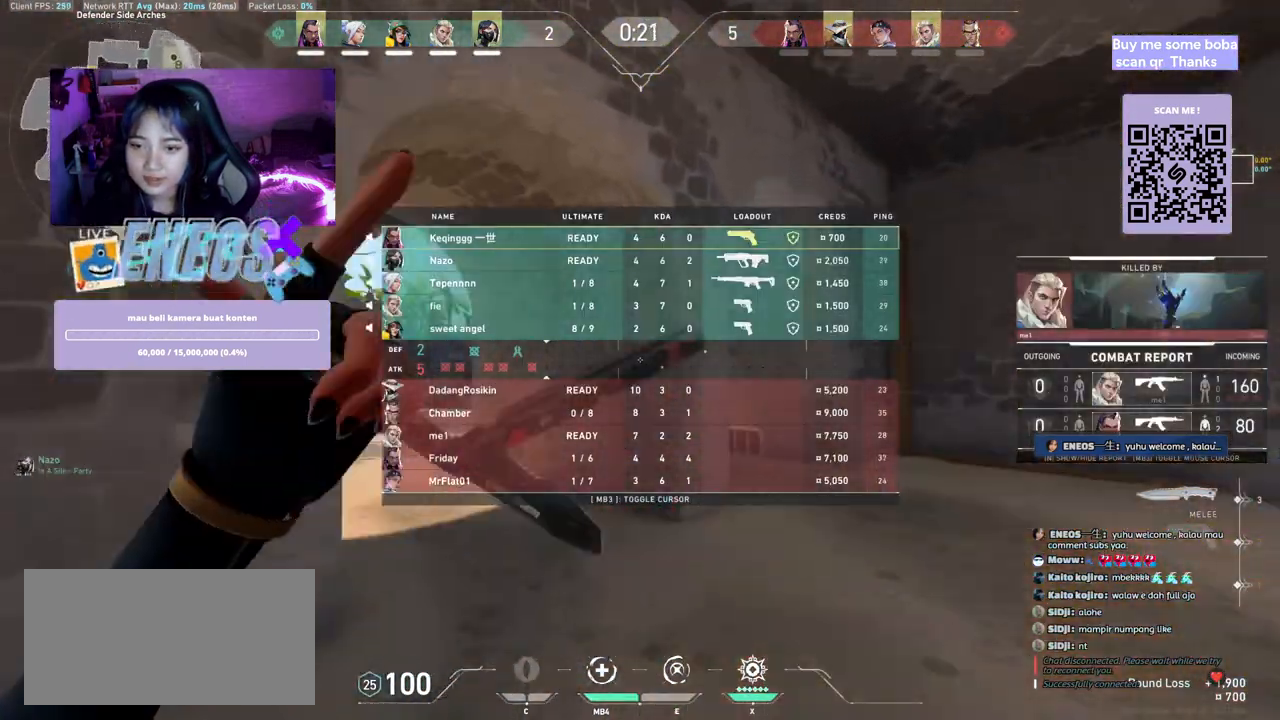
{"keys": ["w"], "mouse": [], "events": []}
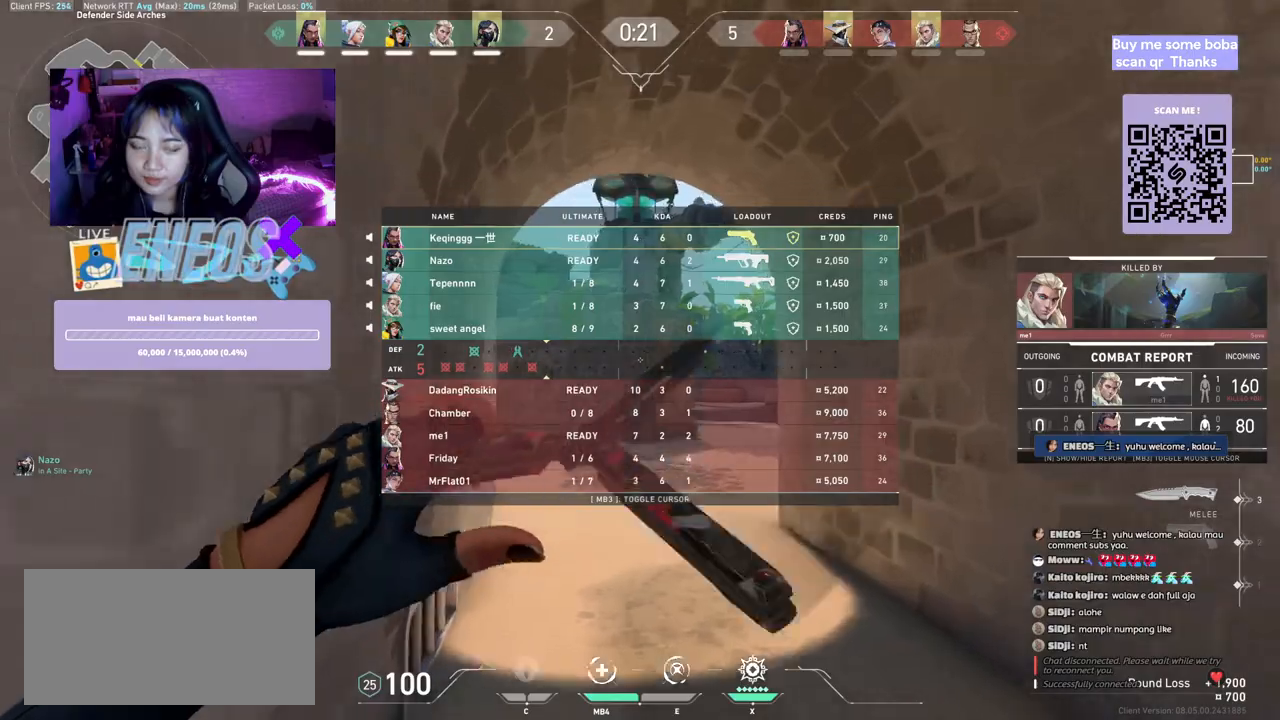
{"keys": ["w"], "mouse": [], "events": [[34, "mouse_right", "down"], [217, "mouse_right", "up"]]}
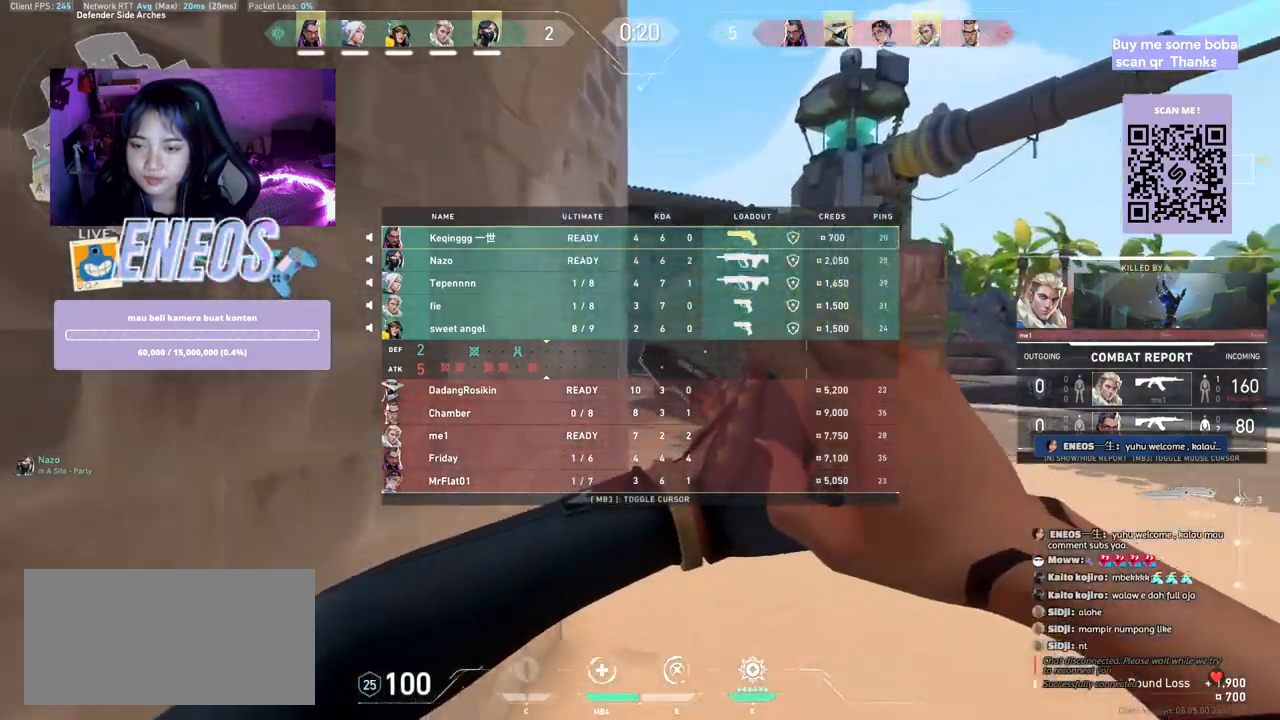
{"keys": ["space", "w"], "mouse": [], "events": [[400, "space", "down"]]}
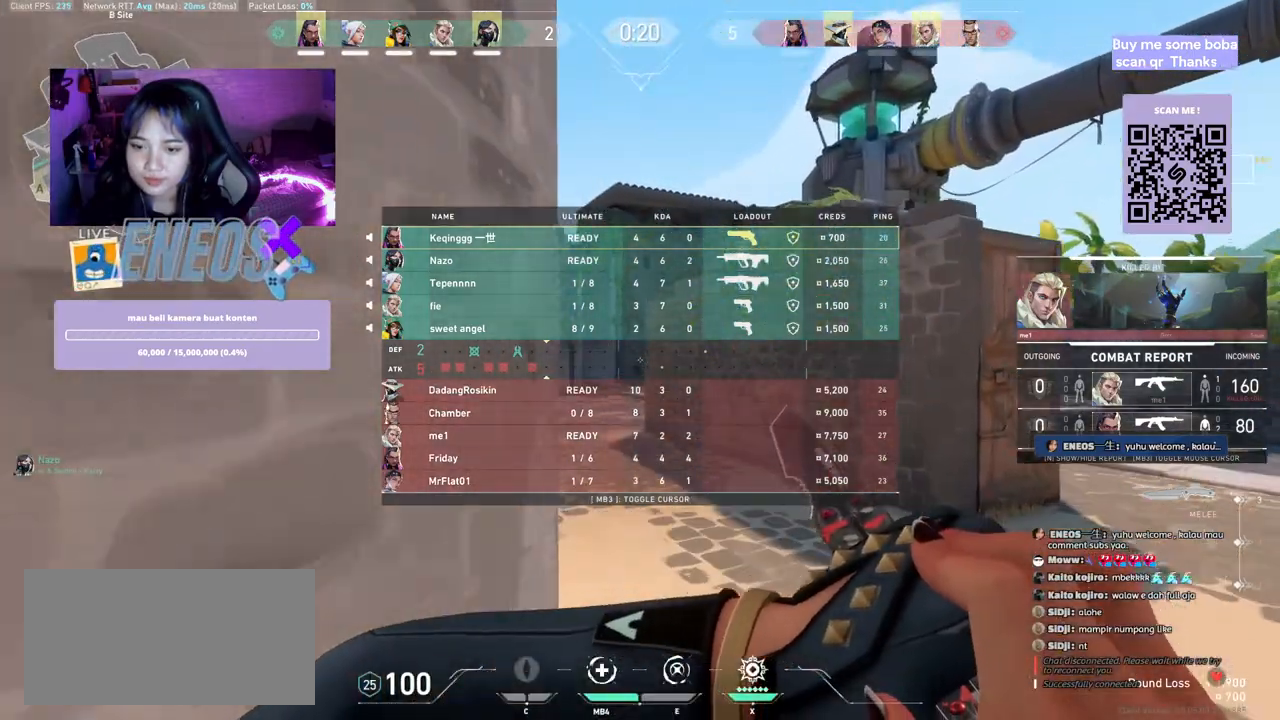
{"keys": ["w"], "mouse": [], "events": [[100, "space", "up"]]}
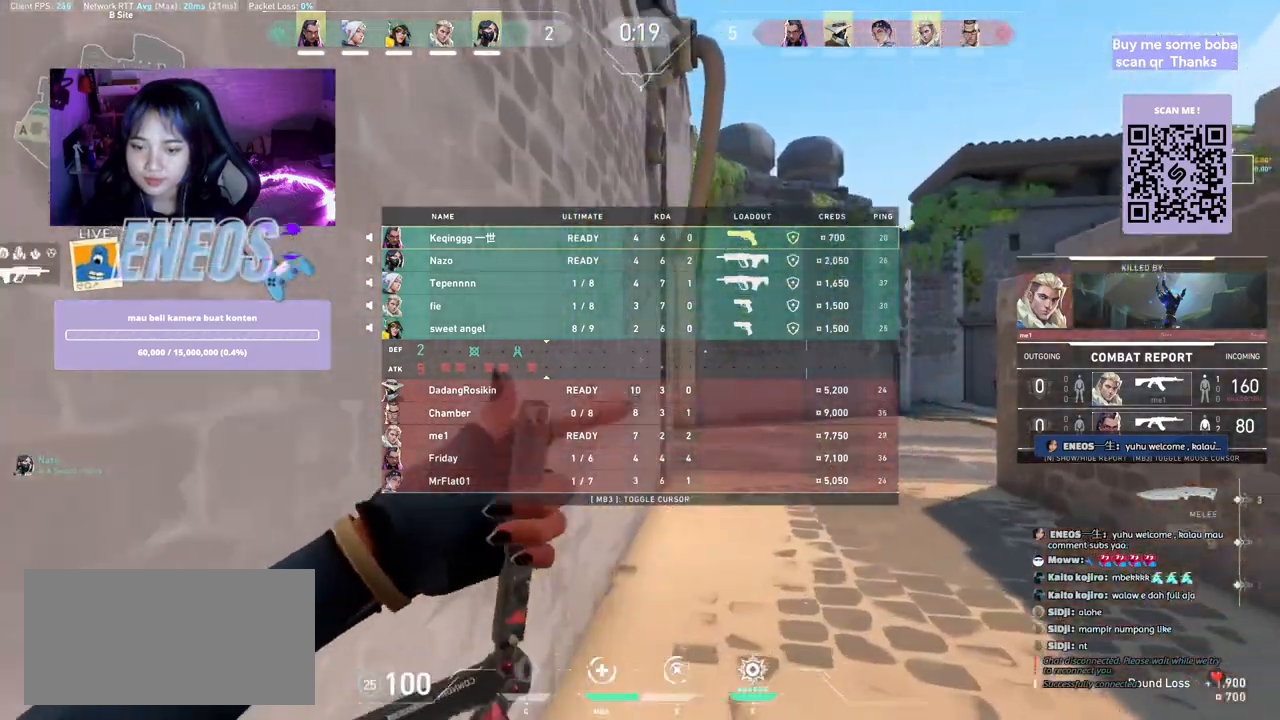
{"keys": ["w"], "mouse": [], "events": [[134, "space", "down"], [334, "space", "up"]]}
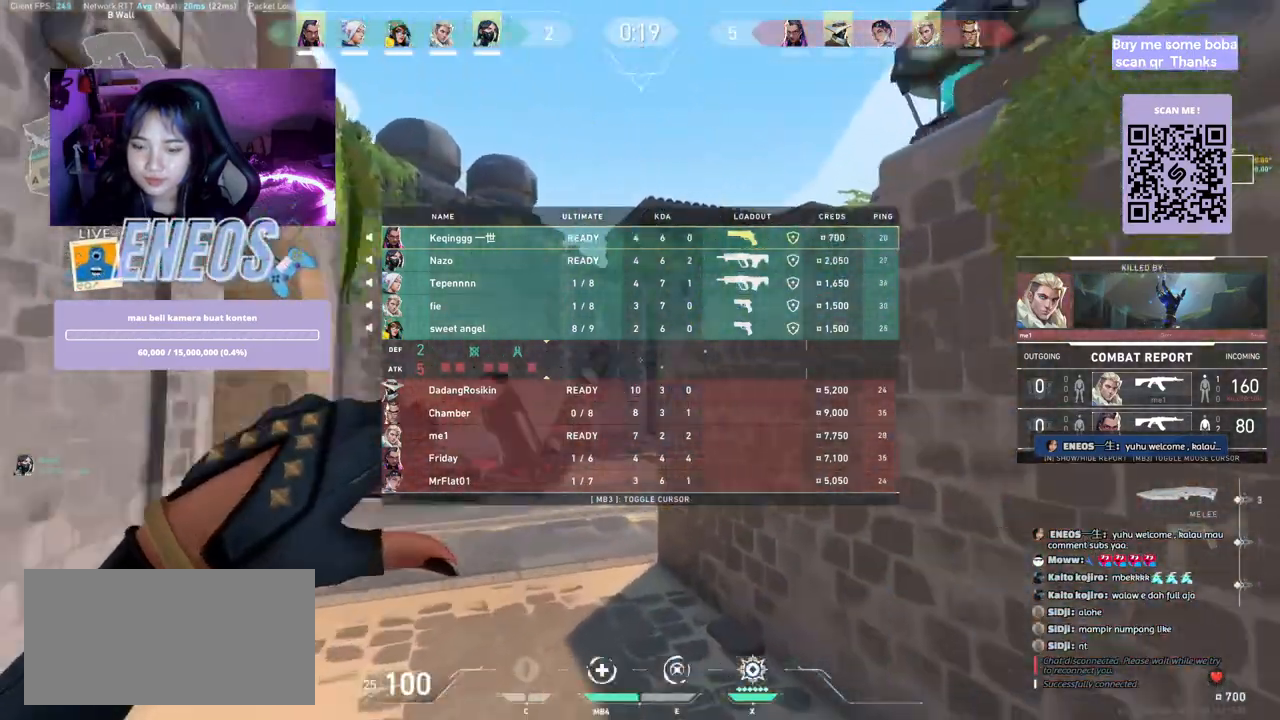
{"keys": ["w"], "mouse": [], "events": [[50, "mouse_right", "down"], [200, "mouse_right", "up"]]}
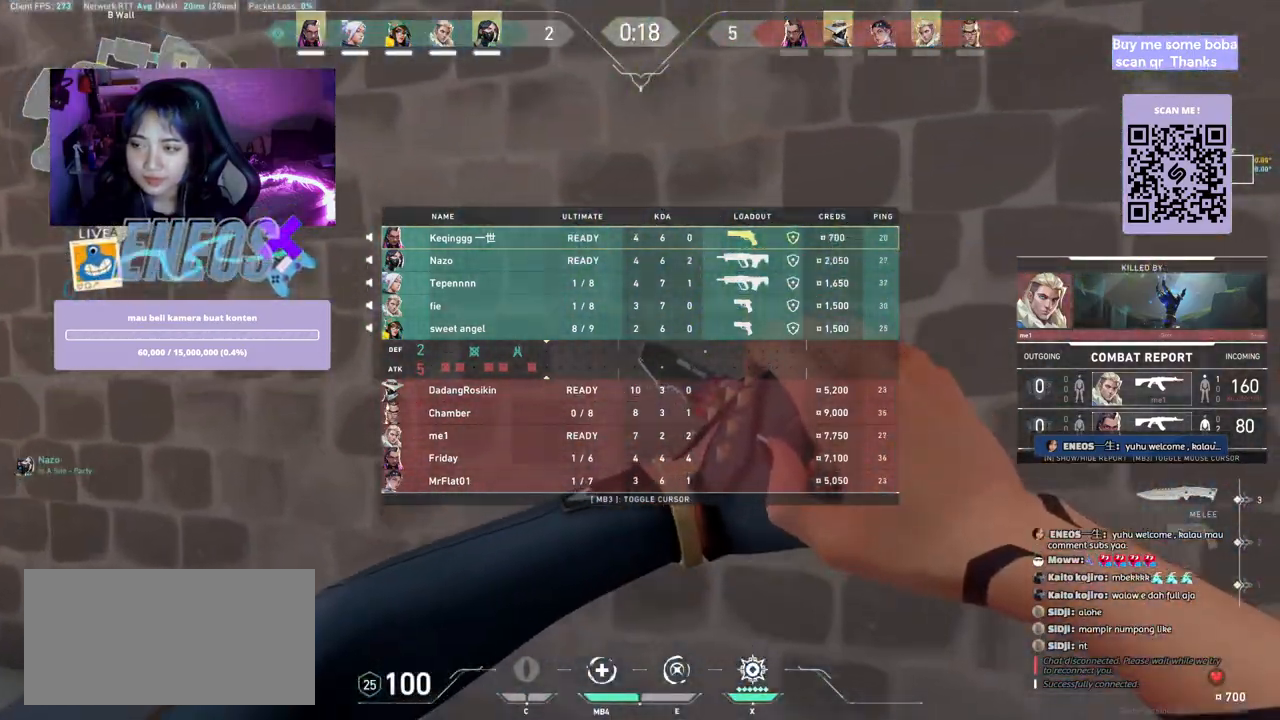
{"keys": [], "mouse": ["right"], "events": [[400, "mouse_right", "down"], [450, "w", "up"]]}
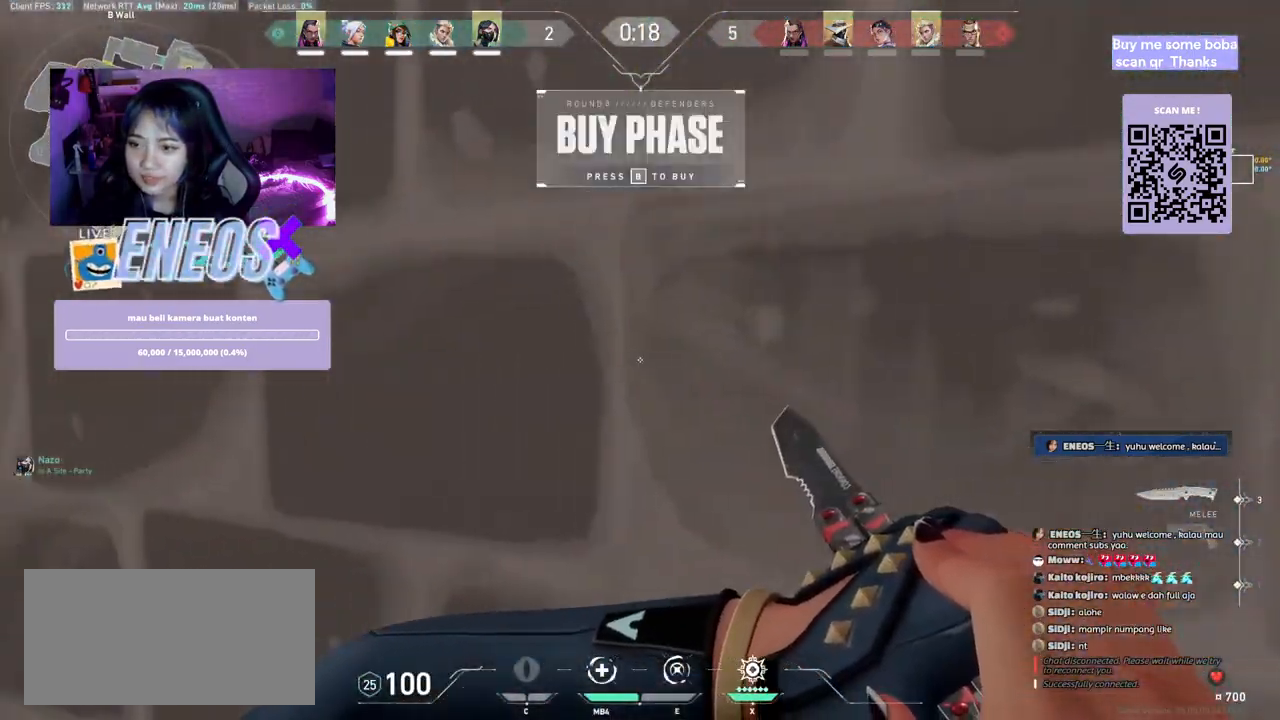
{"keys": ["a", "w"], "mouse": [], "events": [[117, "mouse_right", "up"], [200, "a", "down"], [284, "mouse_right", "down"], [384, "w", "down"], [484, "mouse_right", "up"]]}
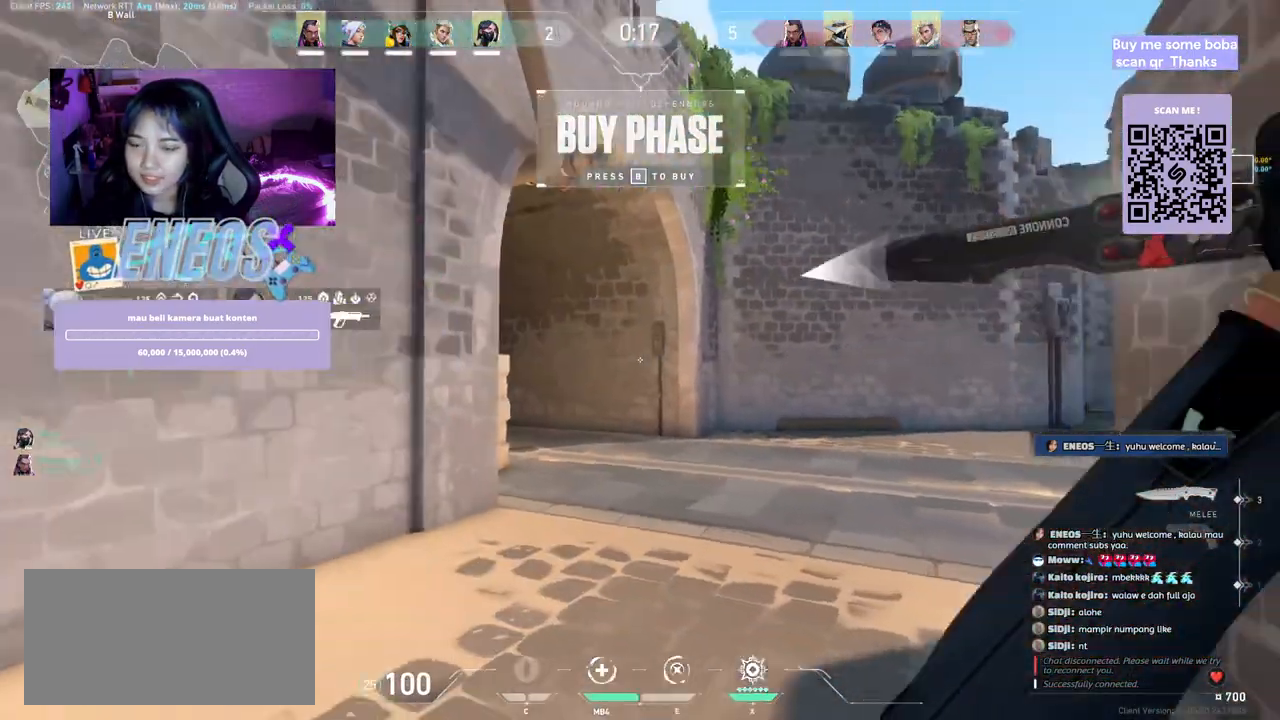
{"keys": ["w"], "mouse": [], "events": [[17, "a", "up"]]}
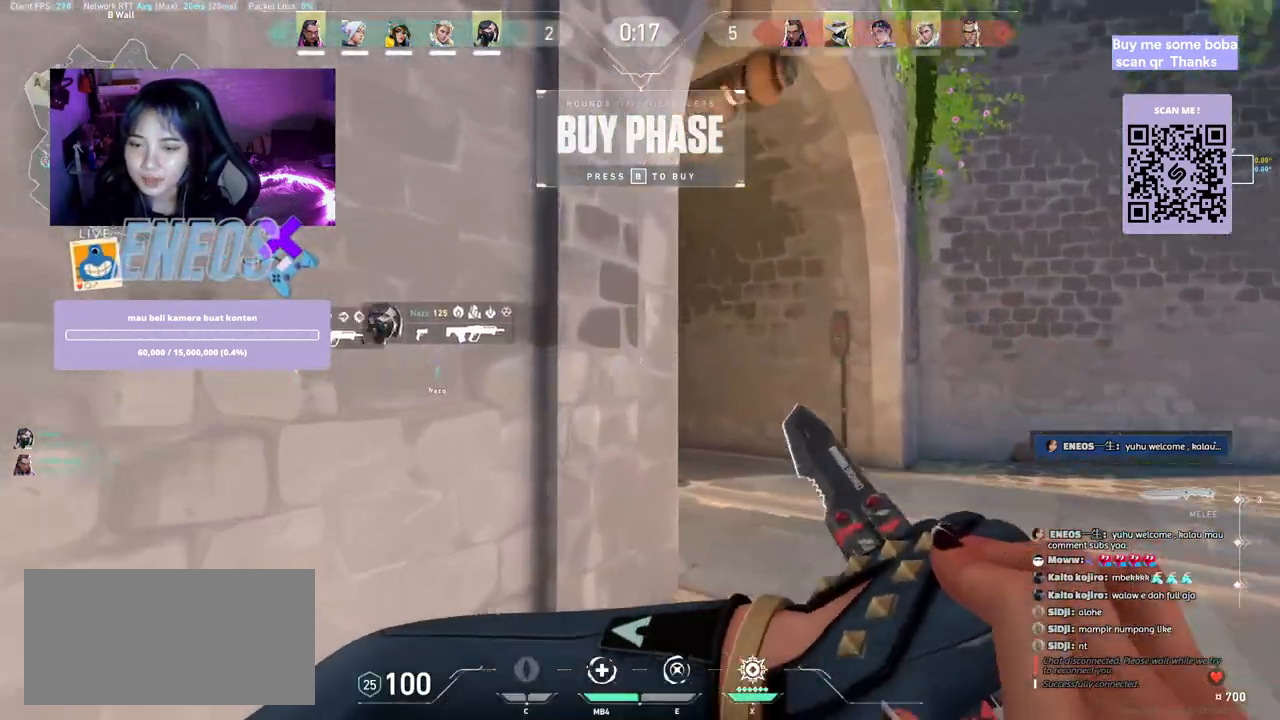
{"keys": ["d", "w"], "mouse": [], "events": [[434, "d", "down"]]}
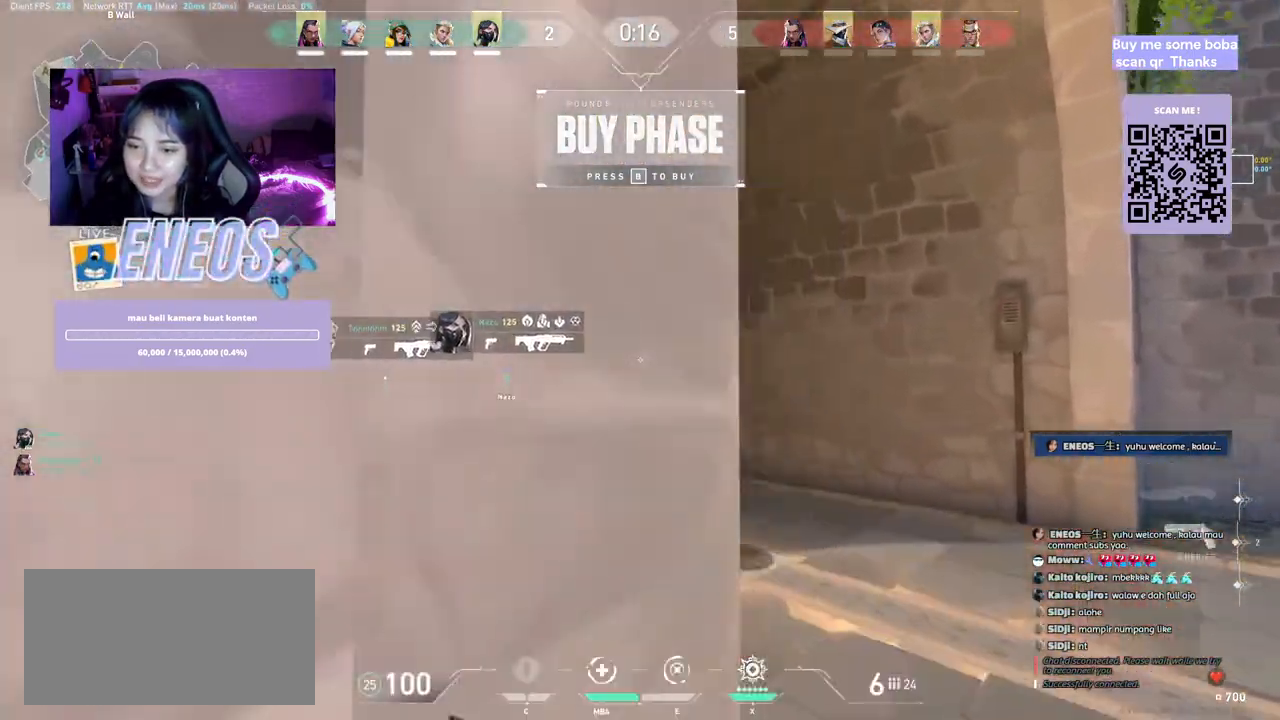
{"keys": ["w"], "mouse": [], "events": [[50, "mouse_wheel", "down"], [167, "mouse_wheel", "up"], [250, "d", "up"]]}